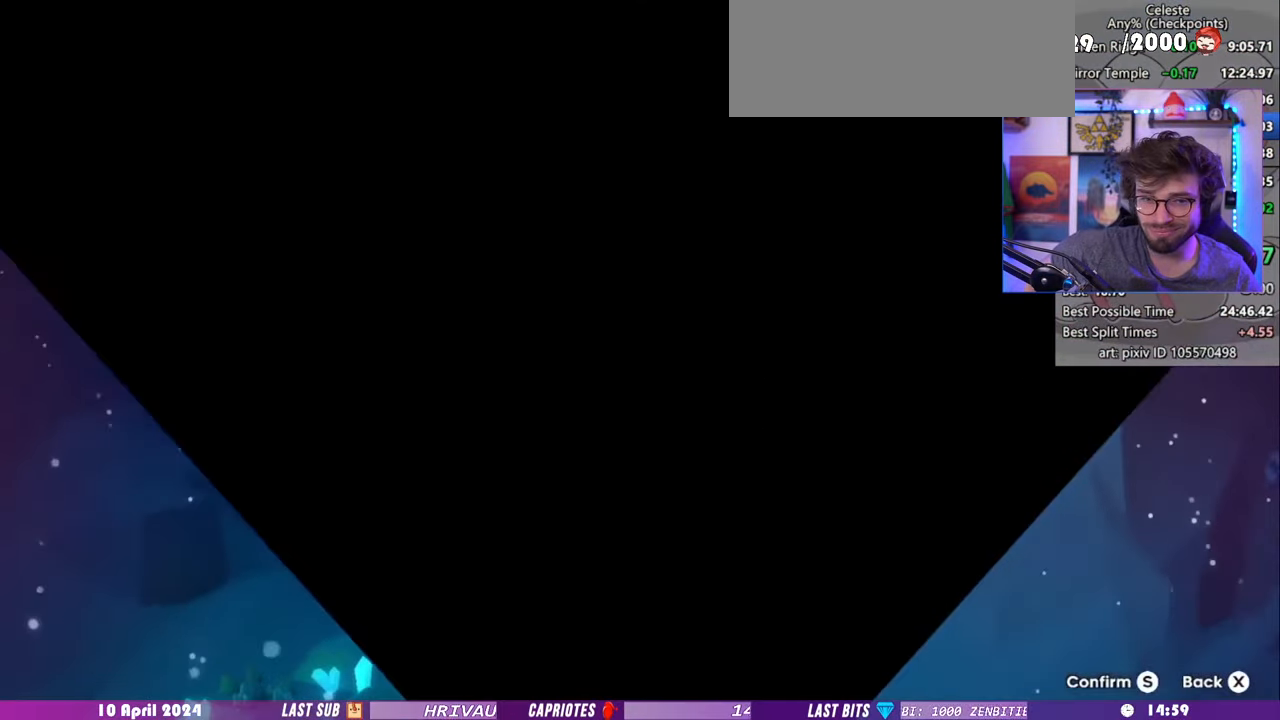
Gameplay with keyboard; each line is a JSON object with the keys held at the frame after it. "events" lists presses ("down") and releases ("up") of "dash", "demo", "dj", "down", "grab", "lcj", "left", "pause", "pj", "right" and "up" between this image and that frame as [ms after this image, input, new state], when the widget could be followed in between. No other keys are recorded. Mouse input is not recorded. Key names are as the overlay labels them; some are game actions (e.g. jump) rather than physical keys. Not read: jump.
{"keys": [], "events": []}
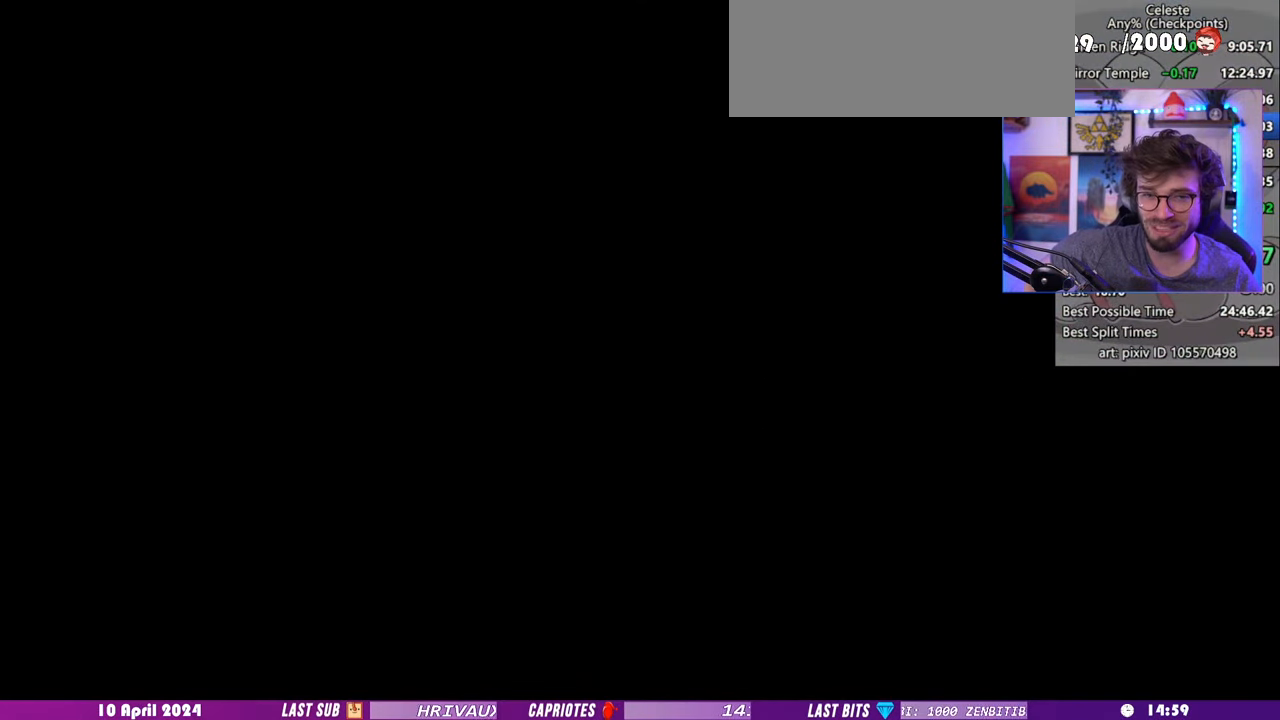
{"keys": [], "events": []}
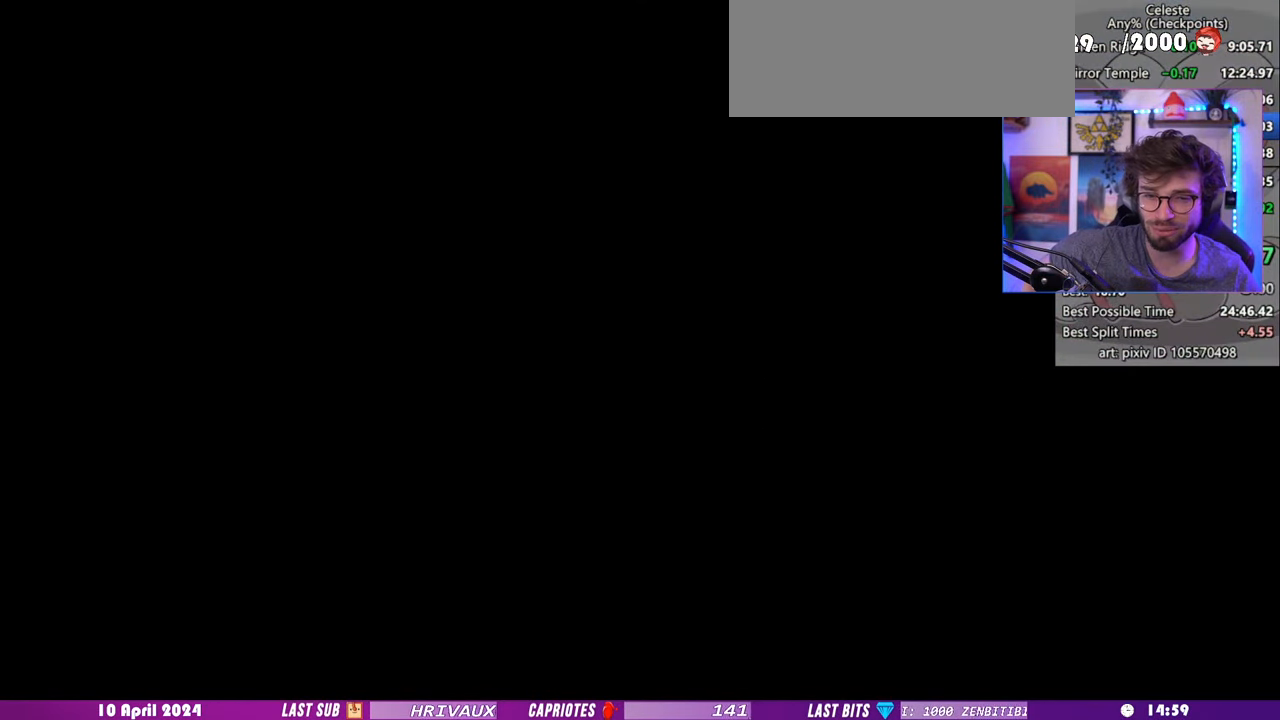
{"keys": [], "events": []}
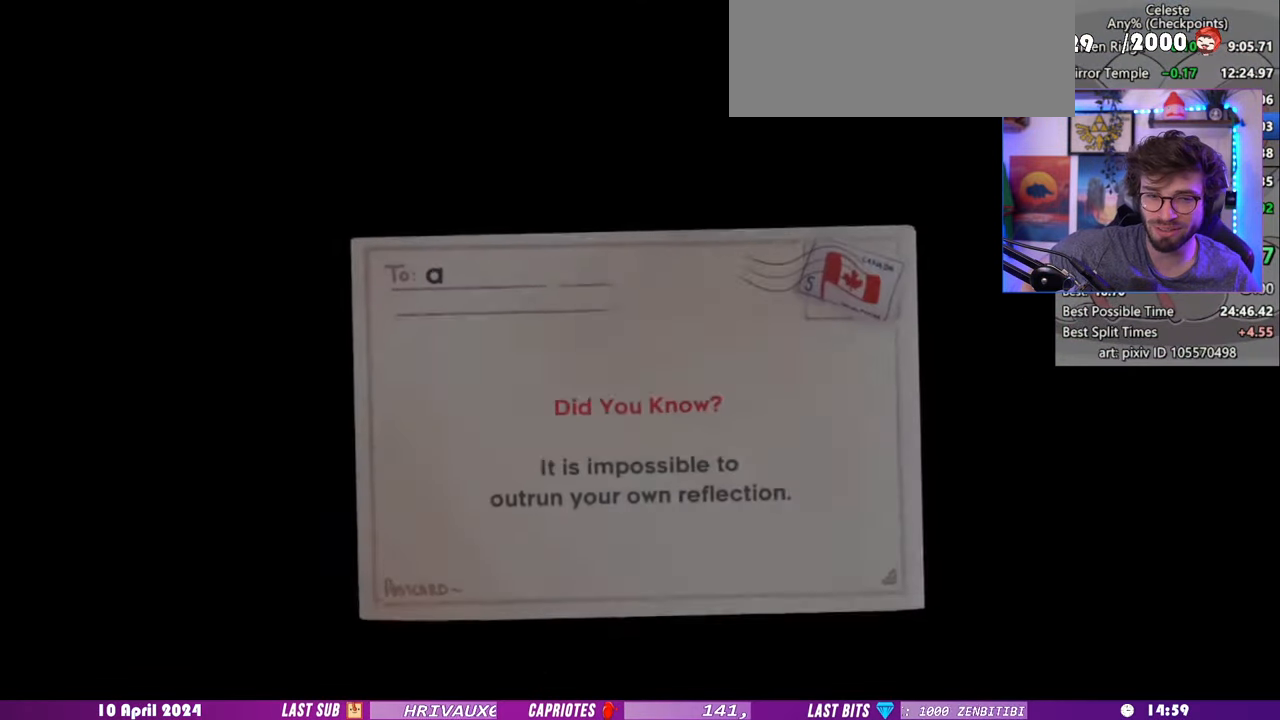
{"keys": [], "events": []}
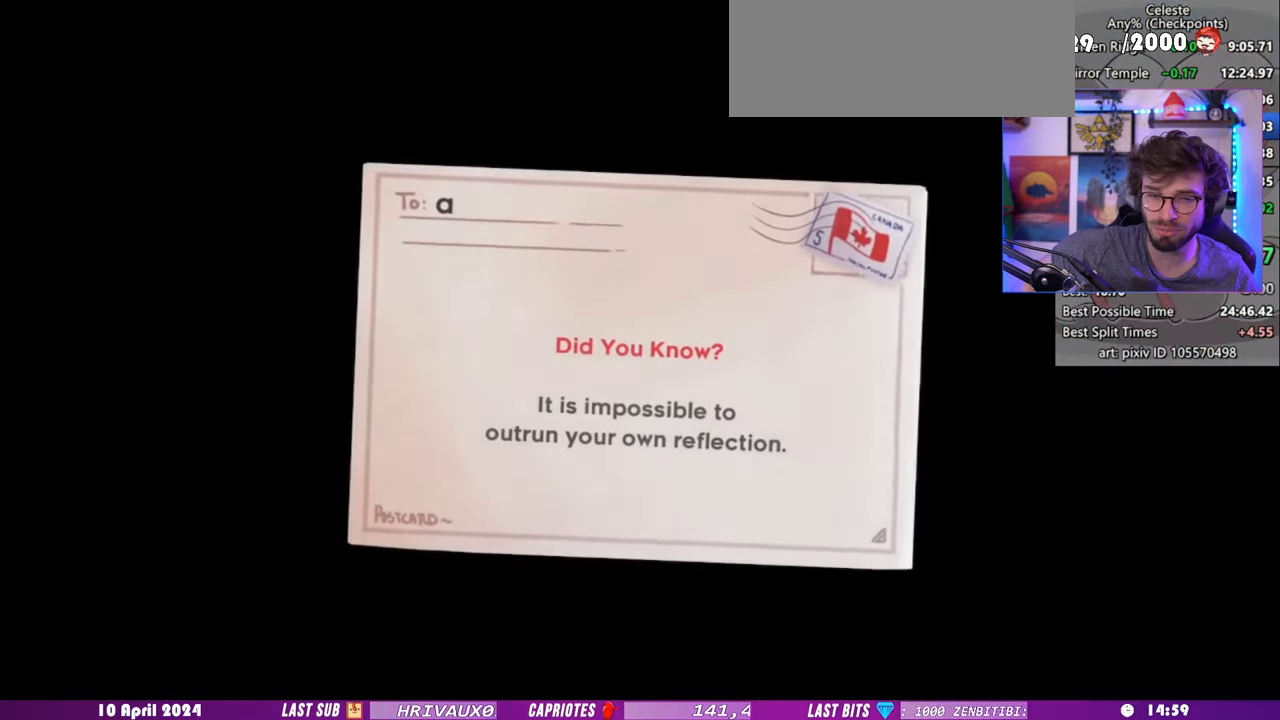
{"keys": [], "events": []}
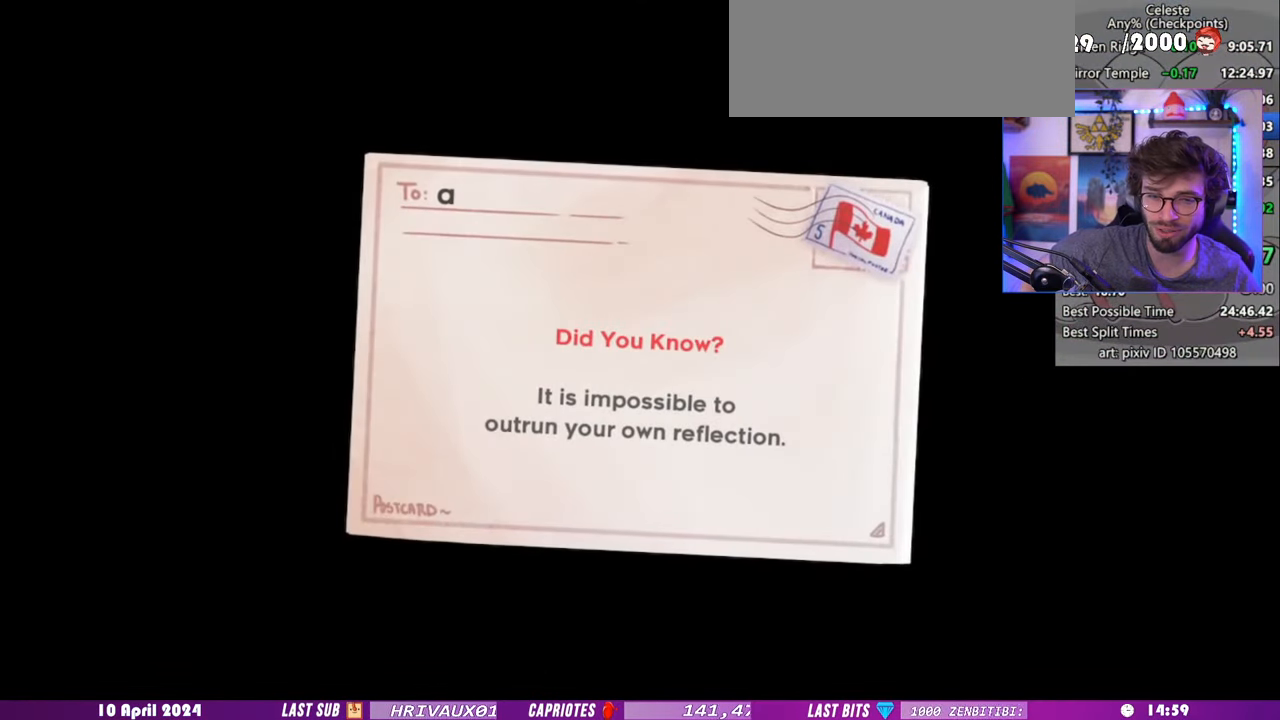
{"keys": [], "events": []}
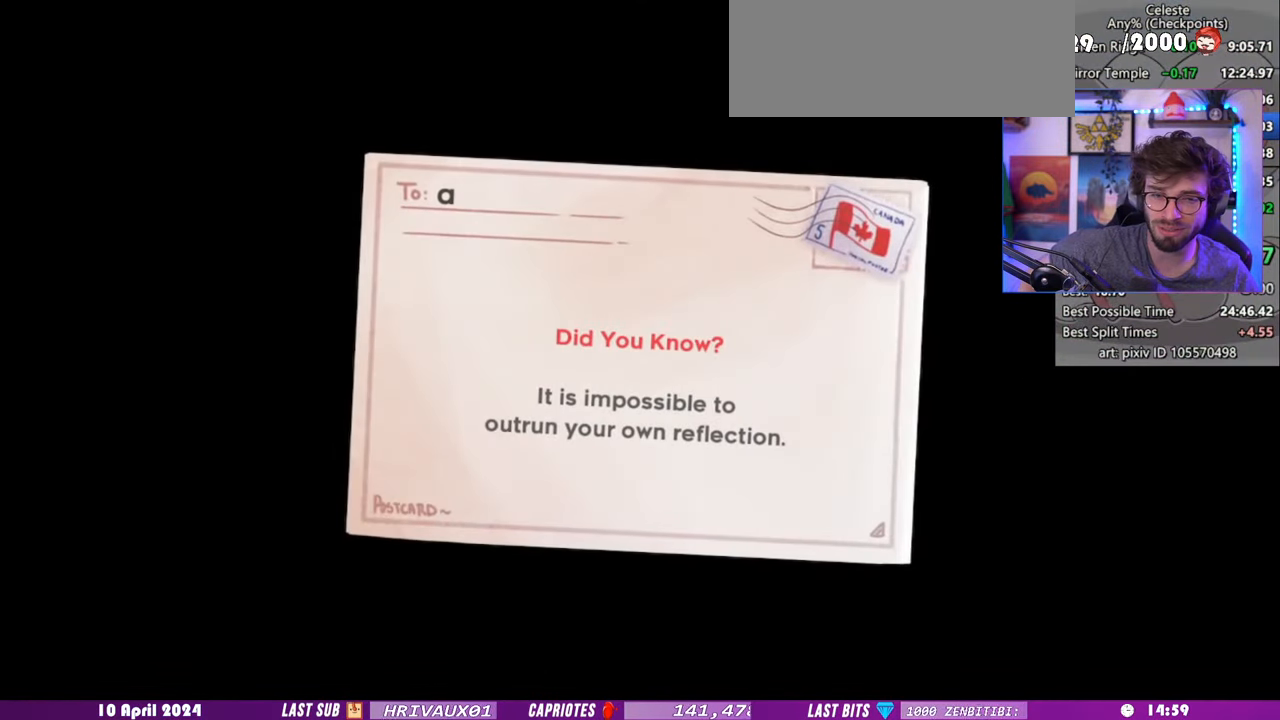
{"keys": [], "events": []}
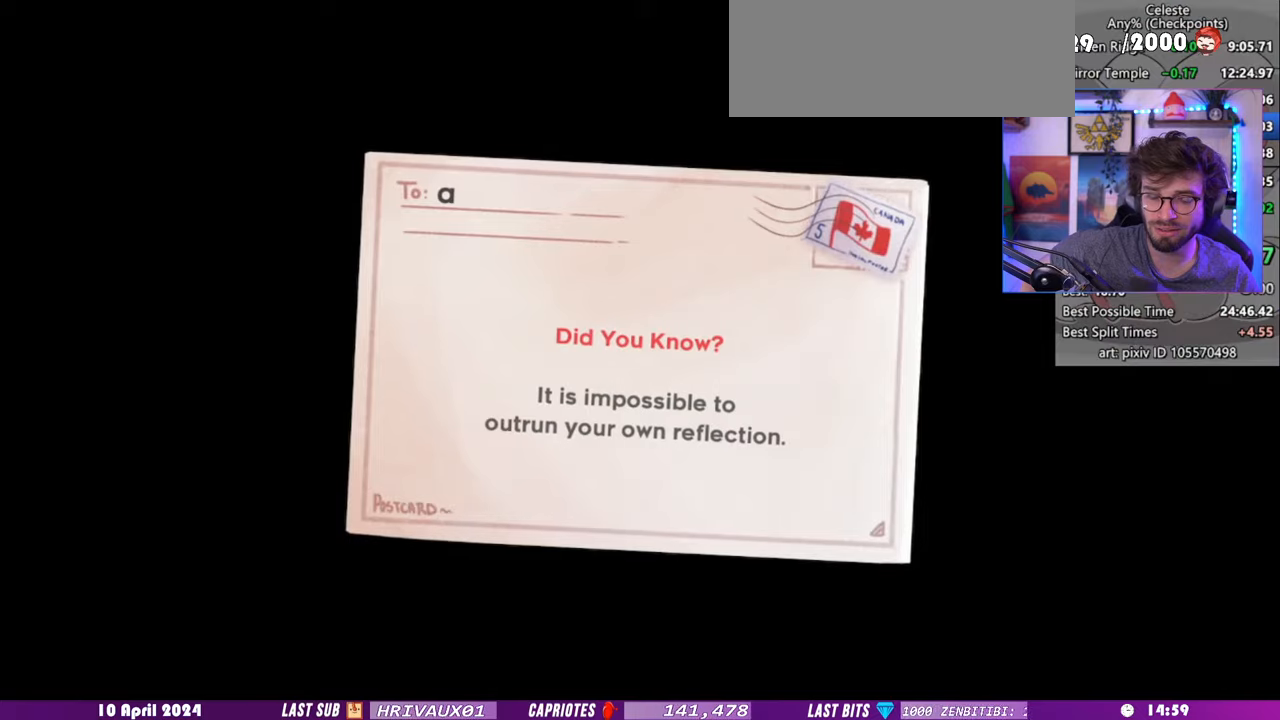
{"keys": [], "events": []}
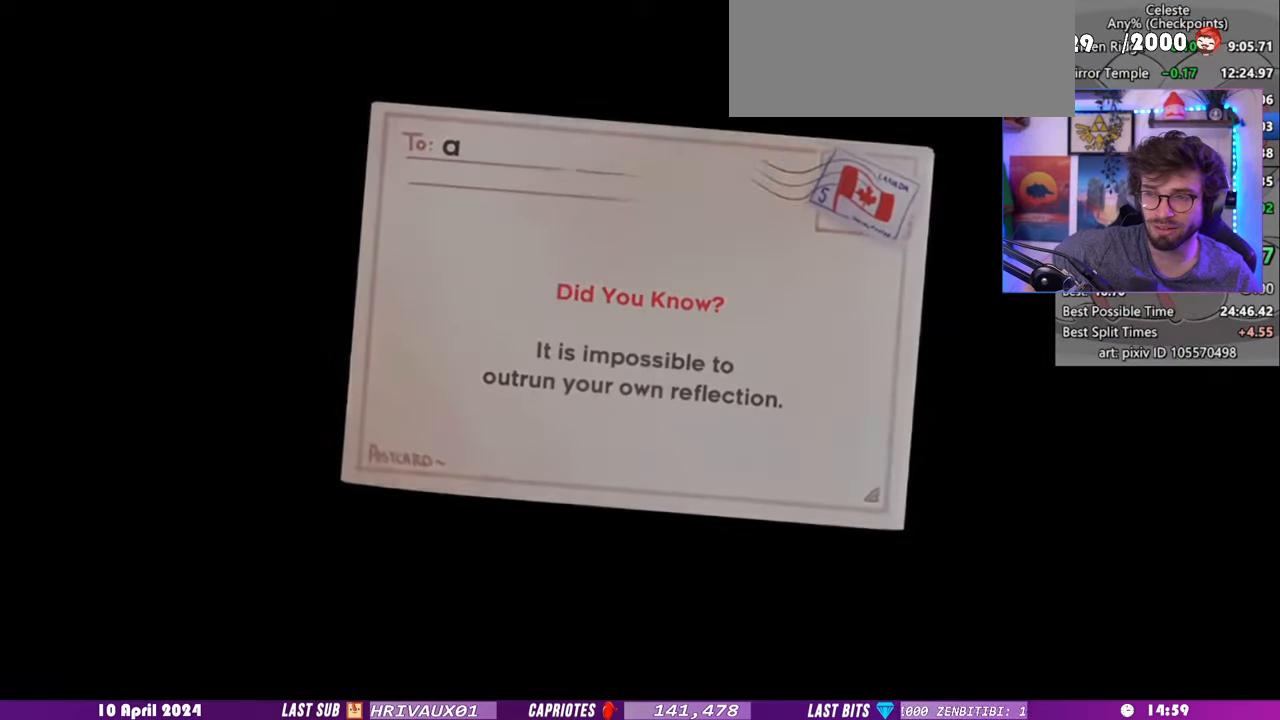
{"keys": [], "events": []}
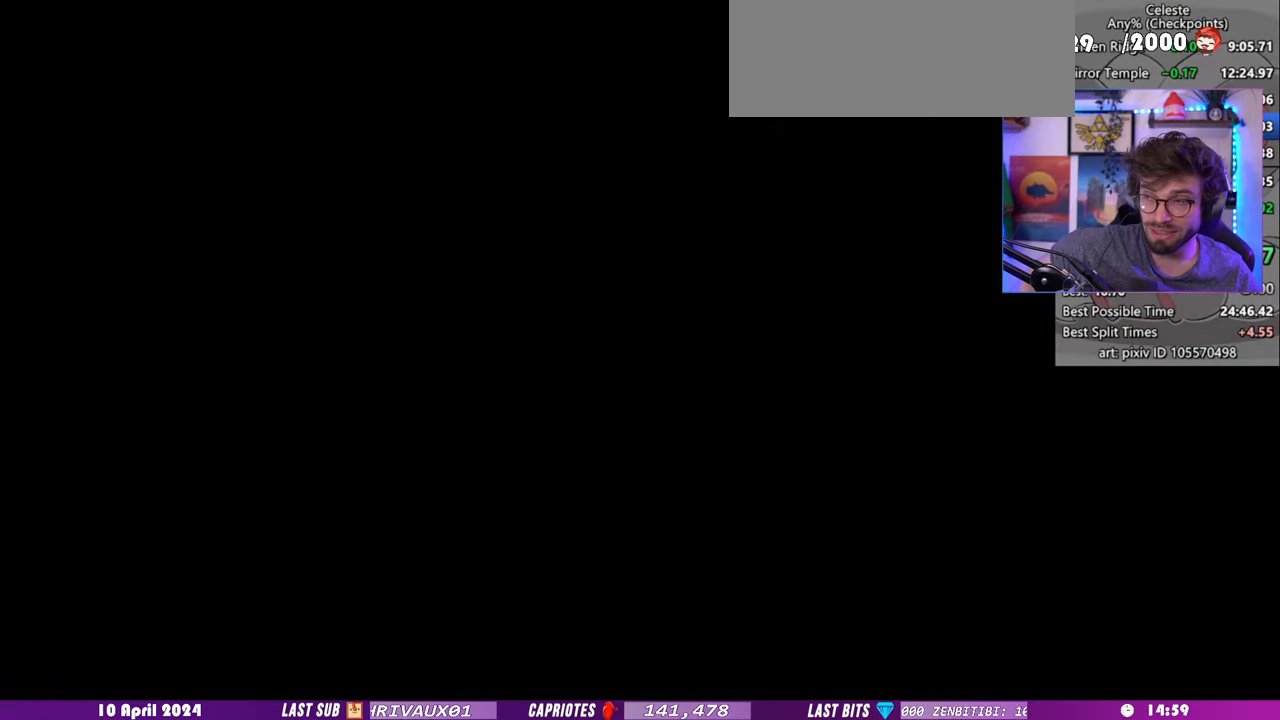
{"keys": [], "events": []}
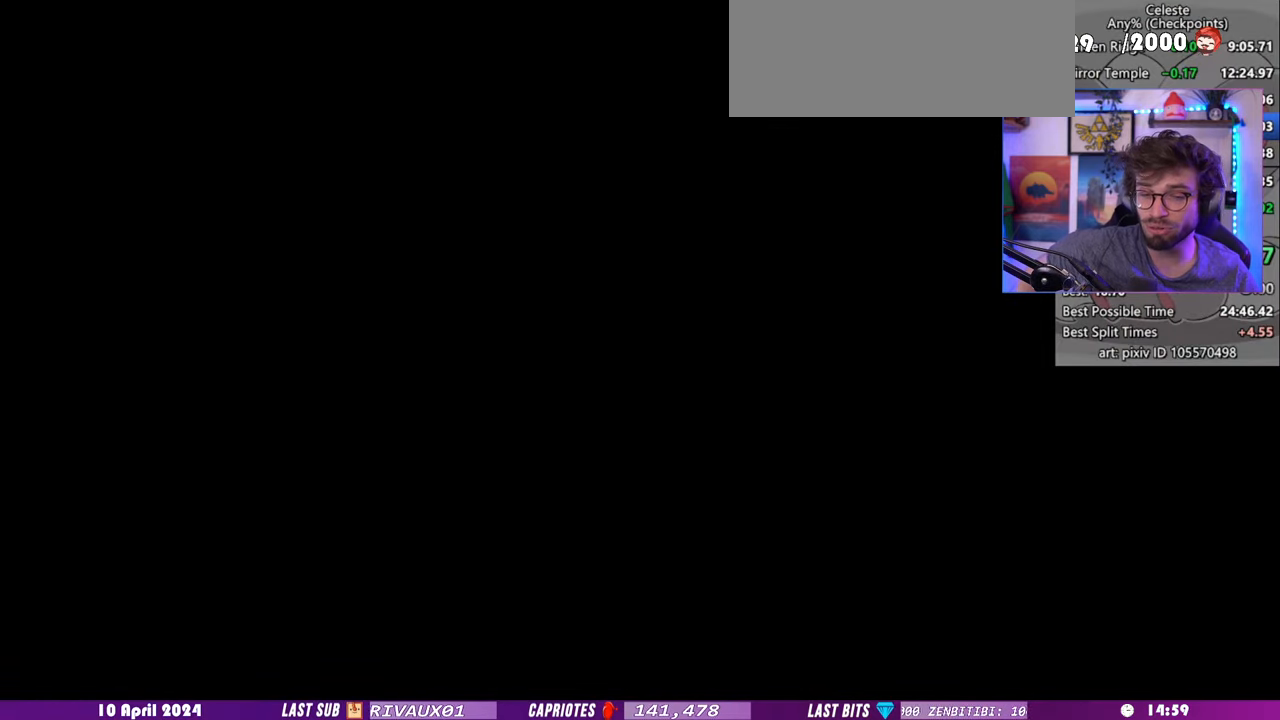
{"keys": ["right"], "events": [[420, "right", "down"]]}
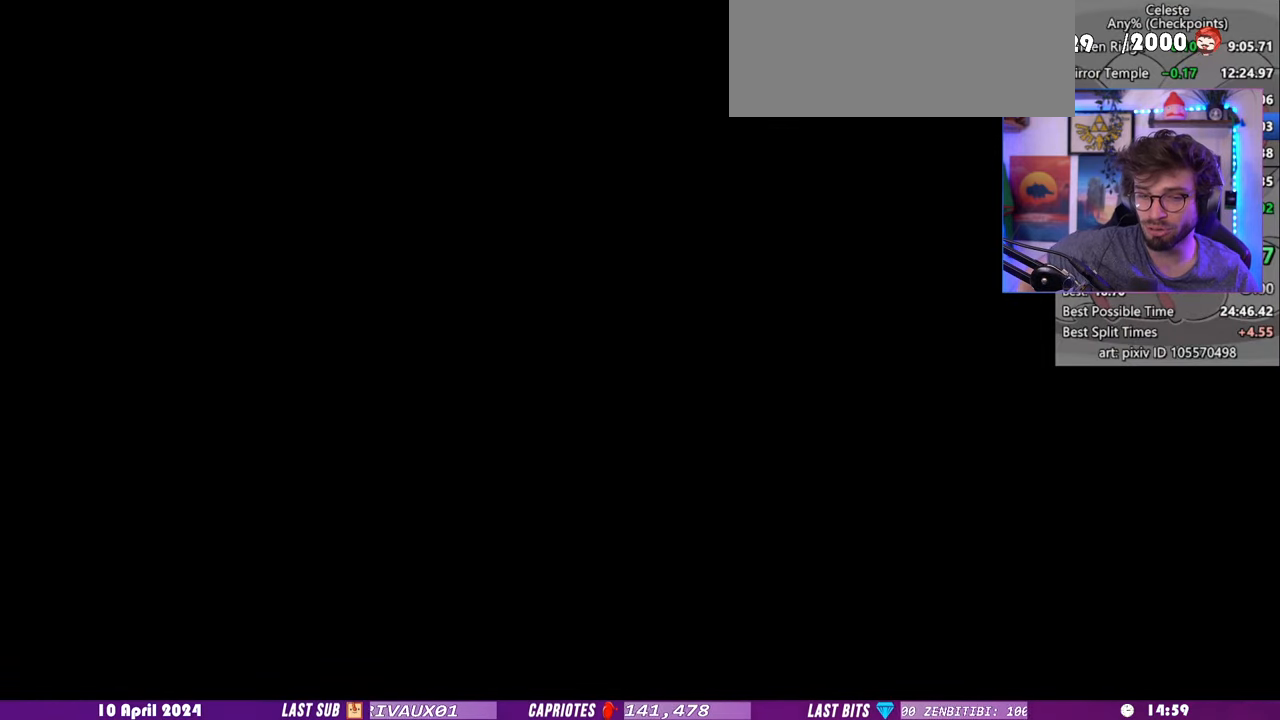
{"keys": ["right"], "events": []}
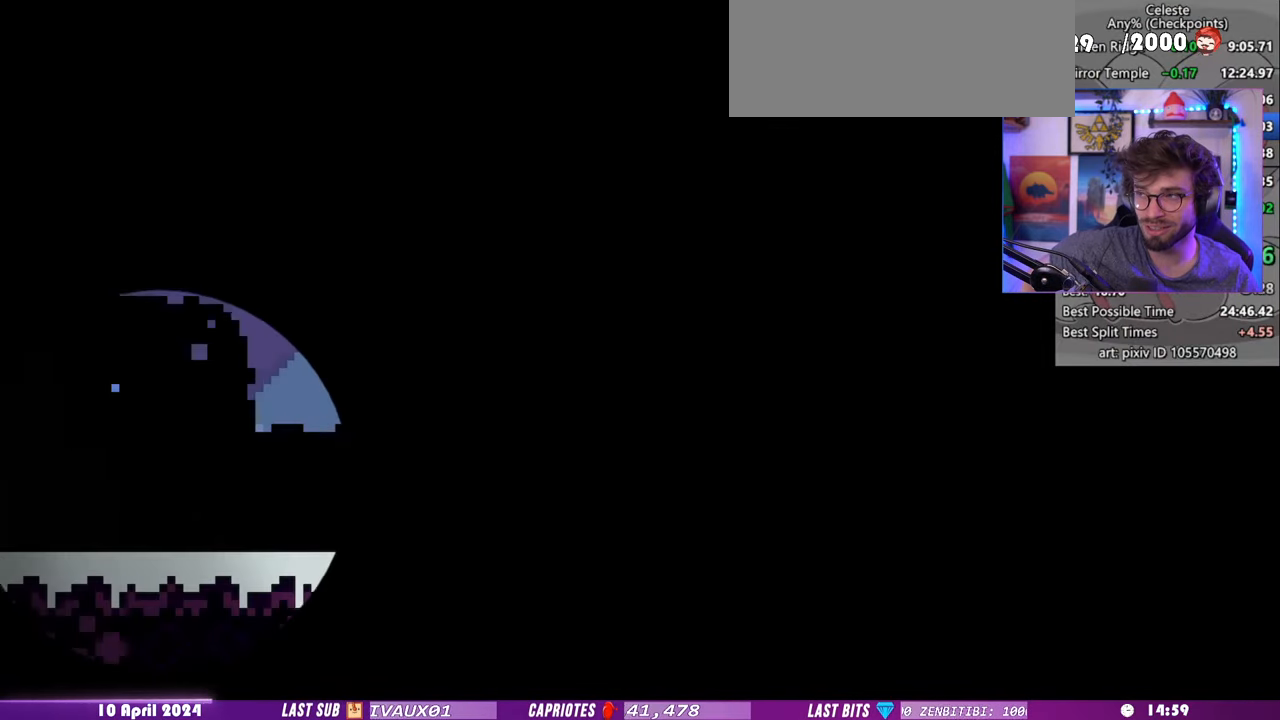
{"keys": ["right"], "events": []}
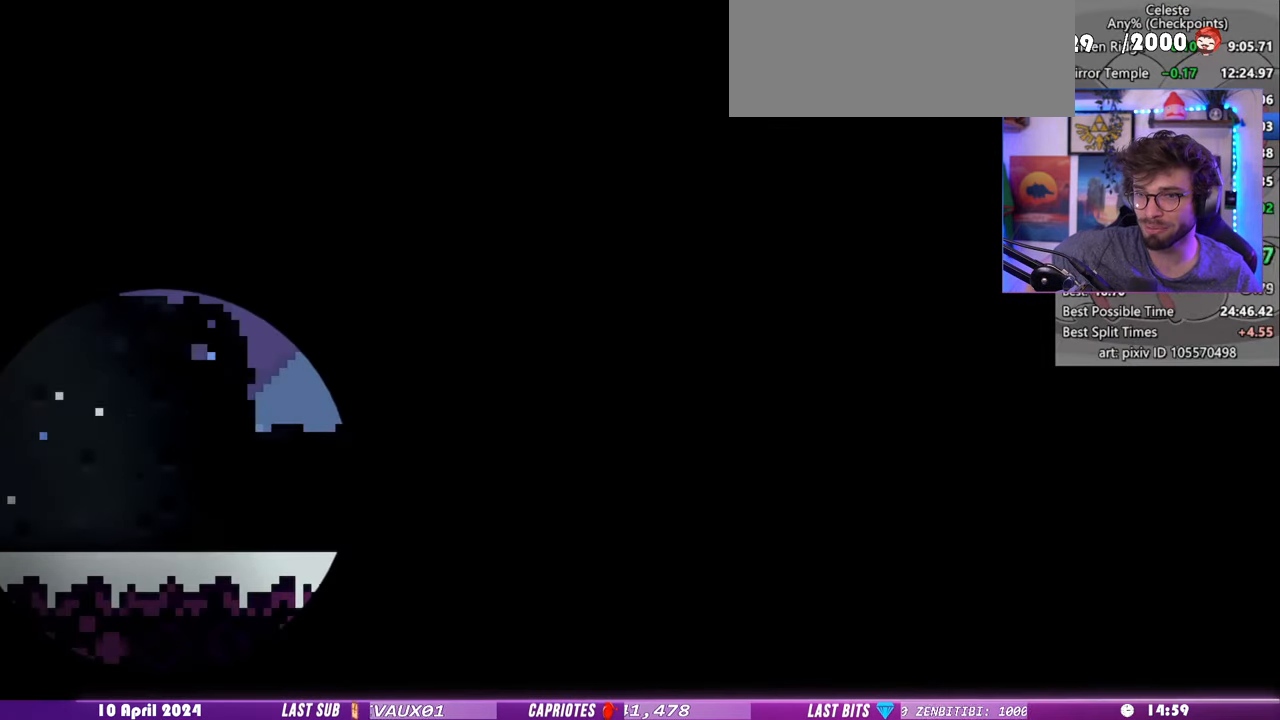
{"keys": ["right"], "events": []}
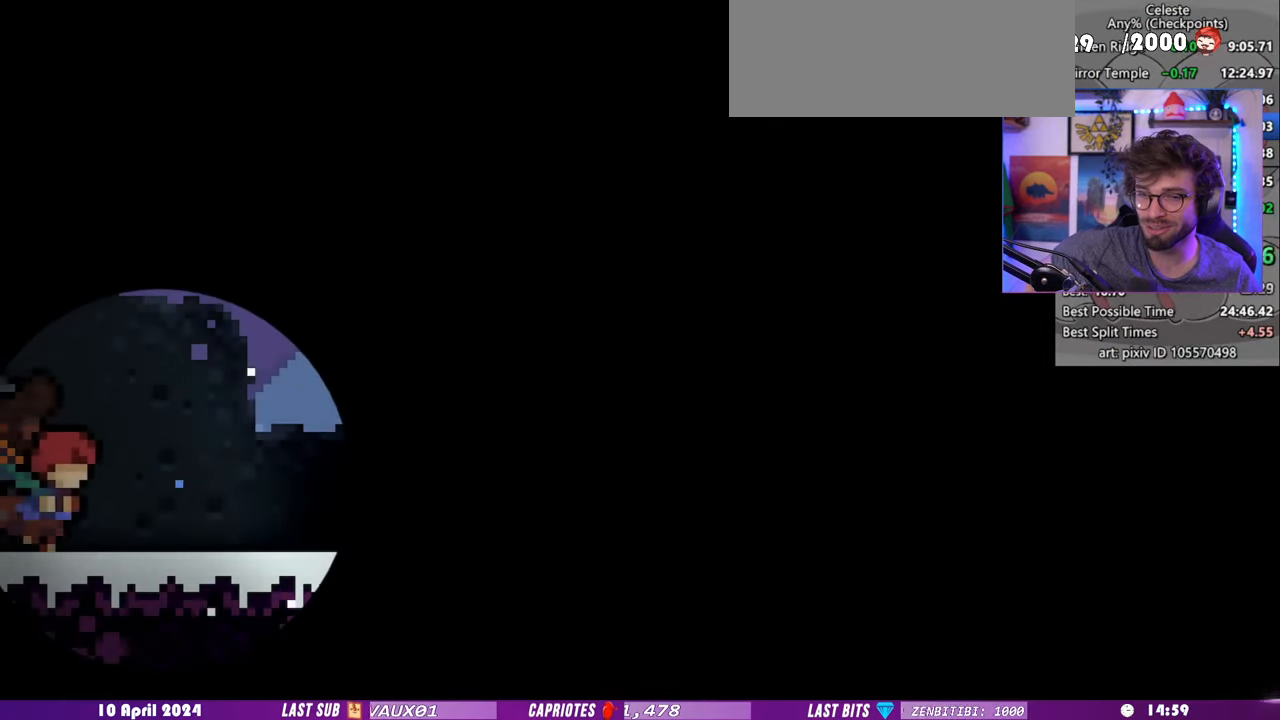
{"keys": ["right"], "events": []}
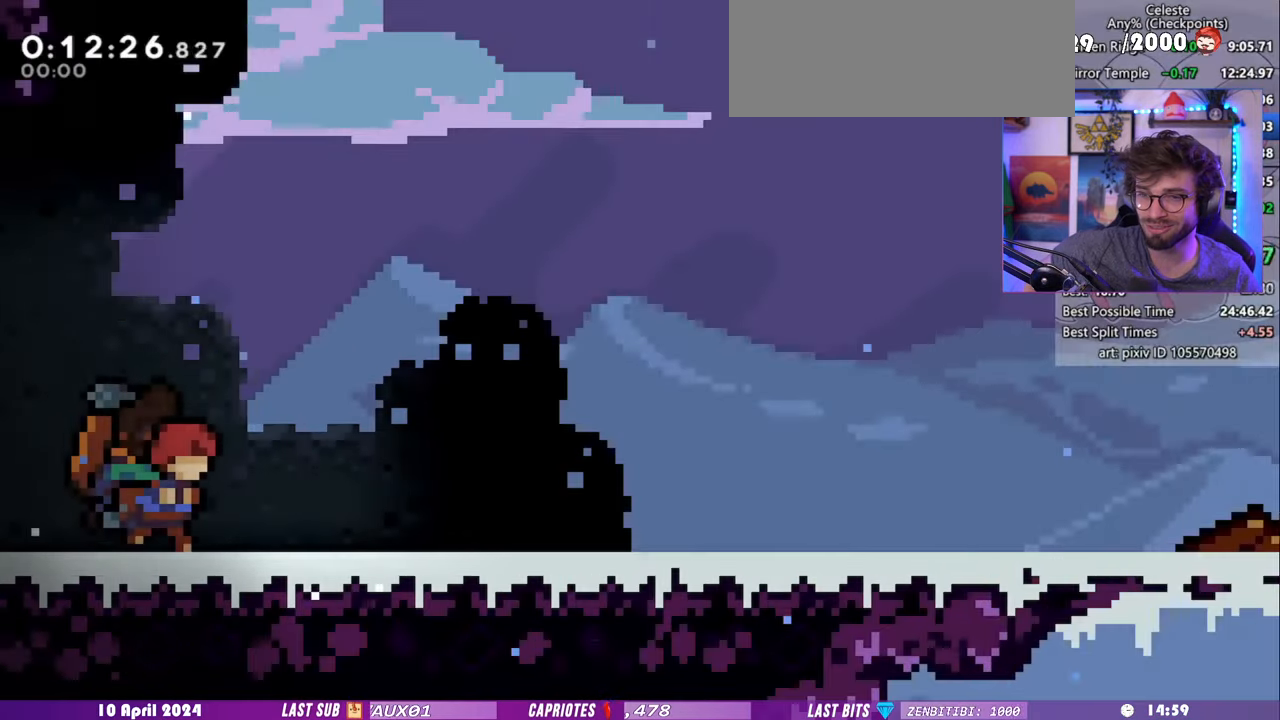
{"keys": ["right"], "events": [[80, "pause", "down"], [100, "demo", "down"], [180, "pause", "up"], [220, "demo", "up"]]}